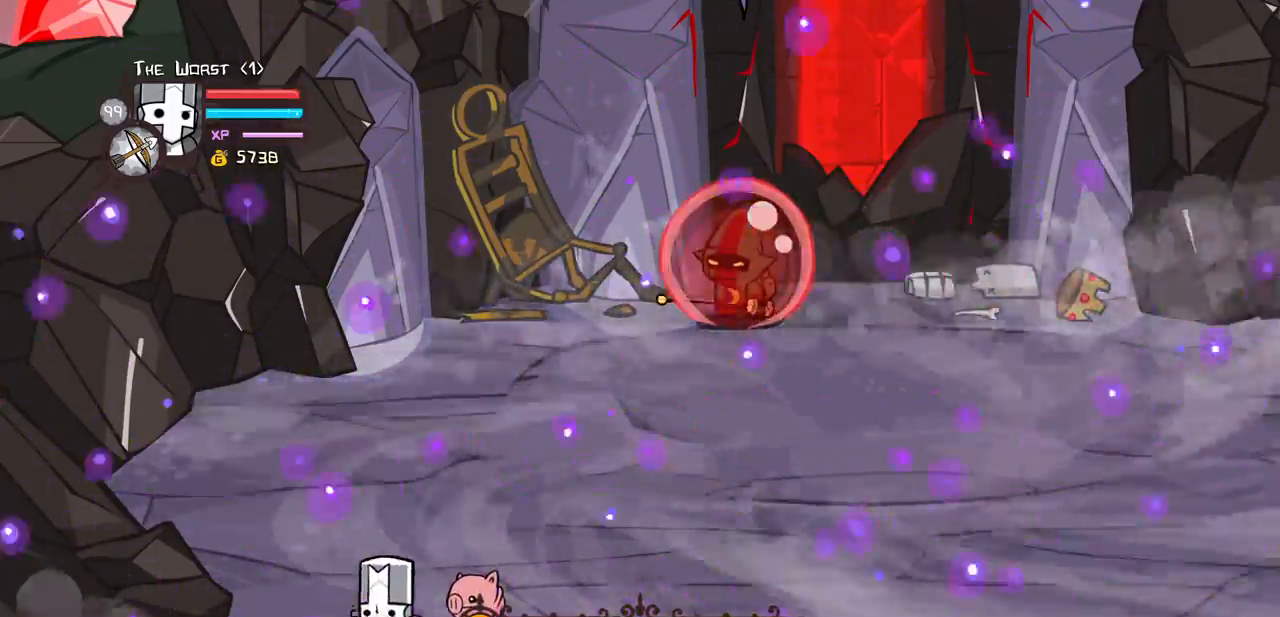
Gameplay with keyboard; each line is a JSON object with the keys held at the frame after it. "events" lists presses ("down") and releases ("up") of "block", "down", "heavy", "item", "iteml", "itemr", "jump", "left", "light", "magic", "right" and "up" between this image and that frame as [ms after this image, input, new state], when the widget could be followed in between. No other keys are recorded. Mouse input is not recorded. Key names are as the overlay labels them; some are game actions (e.g. jump) rather than physical keys.
{"keys": ["down"], "events": []}
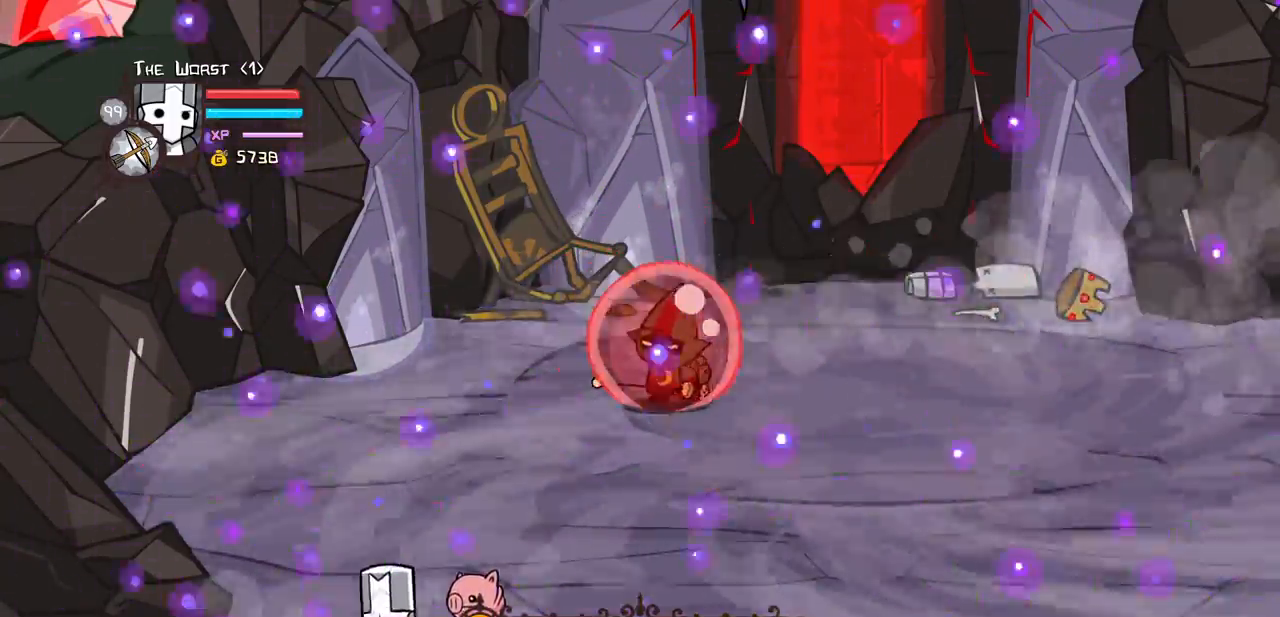
{"keys": ["down", "right", "up"], "events": [[317, "right", "down"], [417, "up", "down"]]}
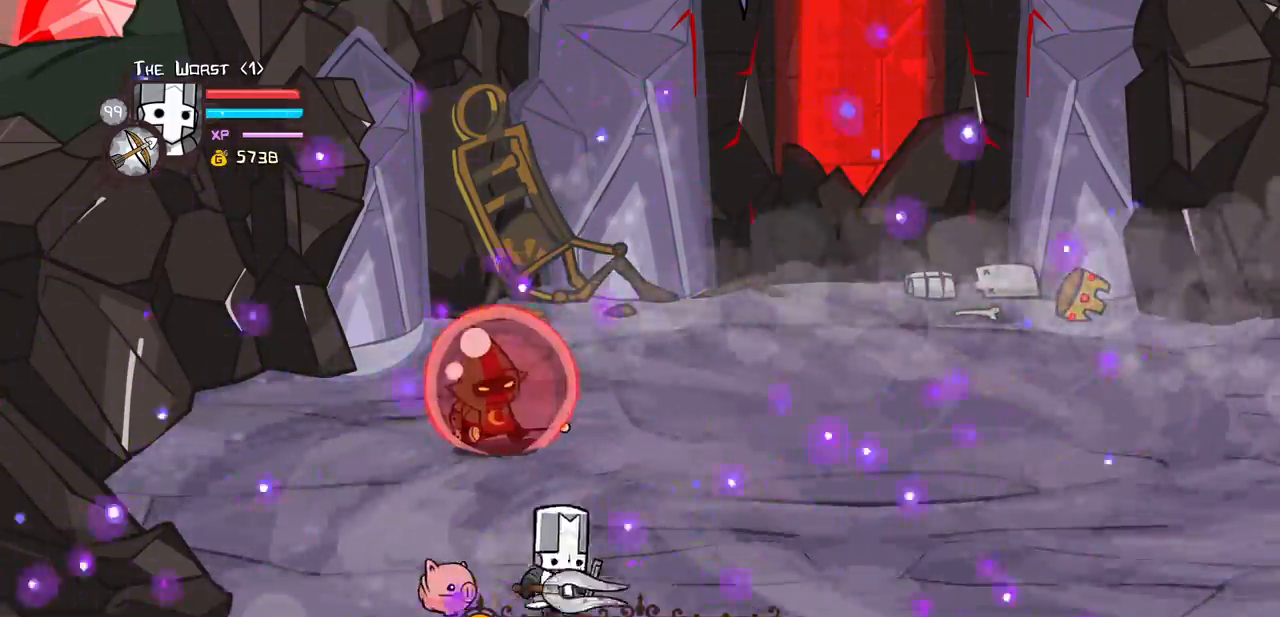
{"keys": ["left", "right", "up"], "events": [[50, "left", "down"], [100, "right", "up"], [150, "down", "up"], [150, "up", "up"], [383, "up", "down"], [467, "right", "down"]]}
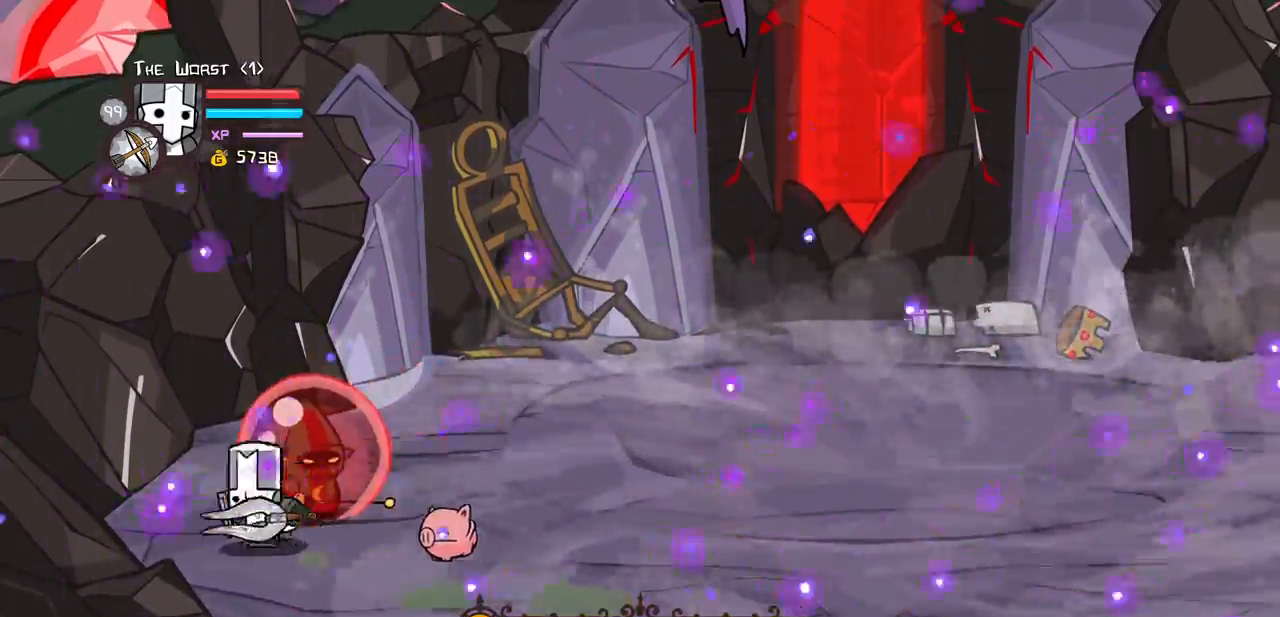
{"keys": ["right"], "events": [[17, "heavy", "down"], [17, "left", "up"], [67, "up", "up"], [150, "heavy", "up"], [200, "heavy", "down"], [350, "heavy", "up"]]}
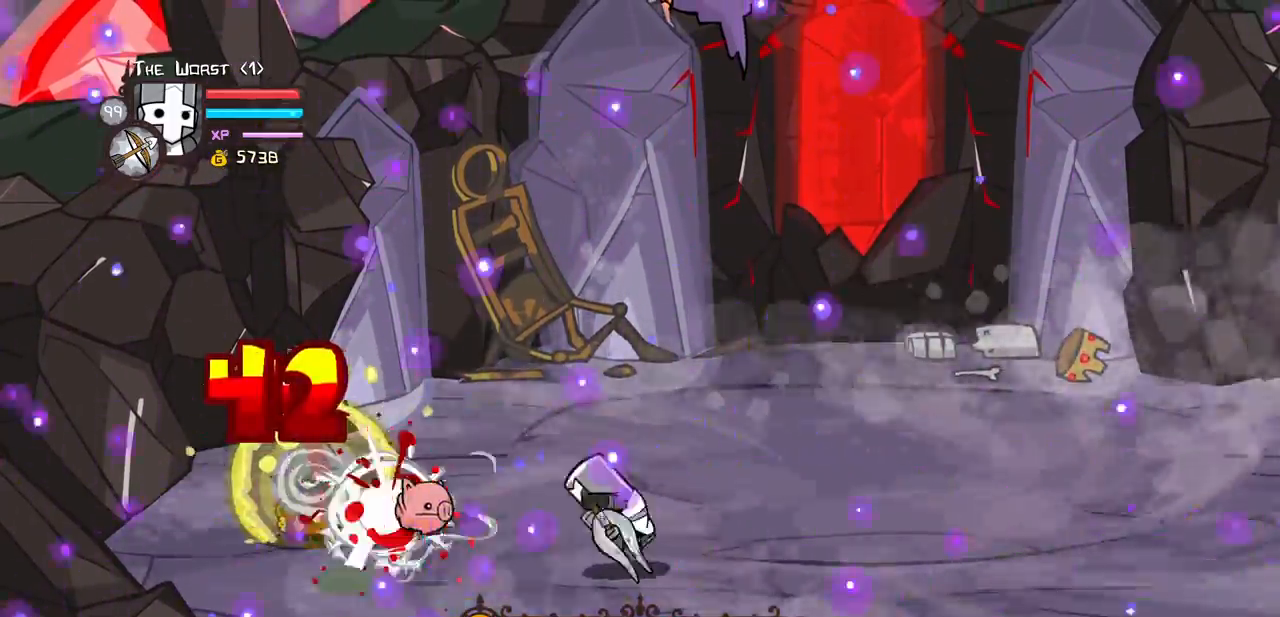
{"keys": ["down", "left"], "events": [[417, "down", "down"], [417, "left", "down"], [500, "right", "up"]]}
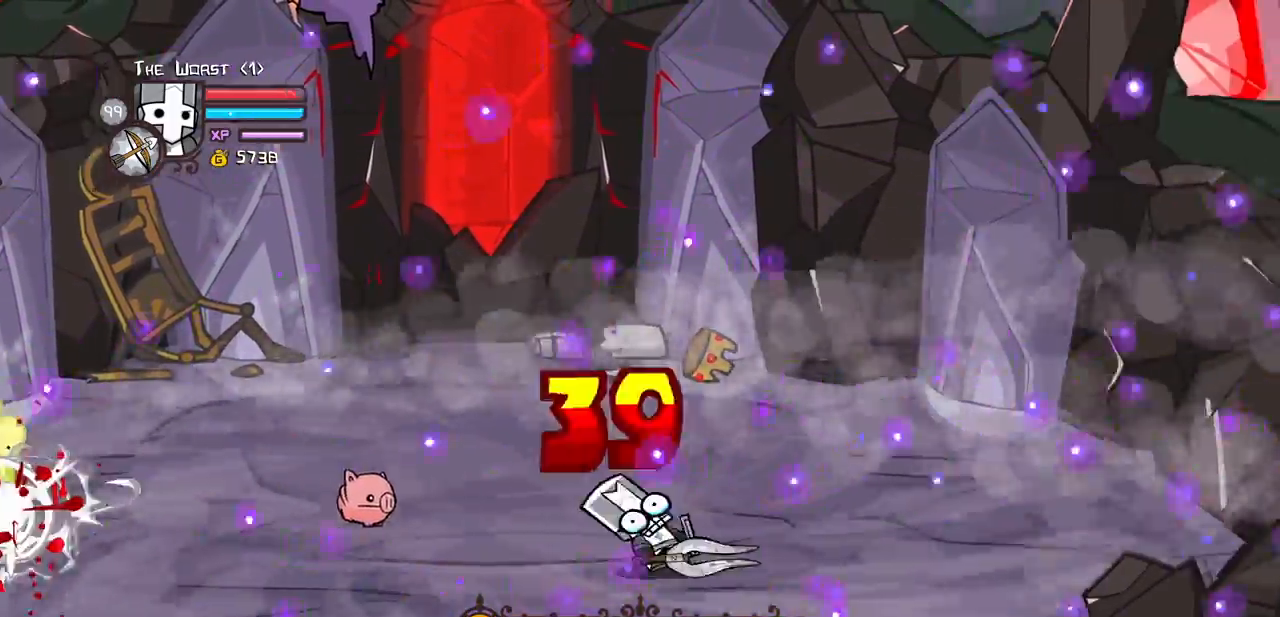
{"keys": ["down", "left"], "events": []}
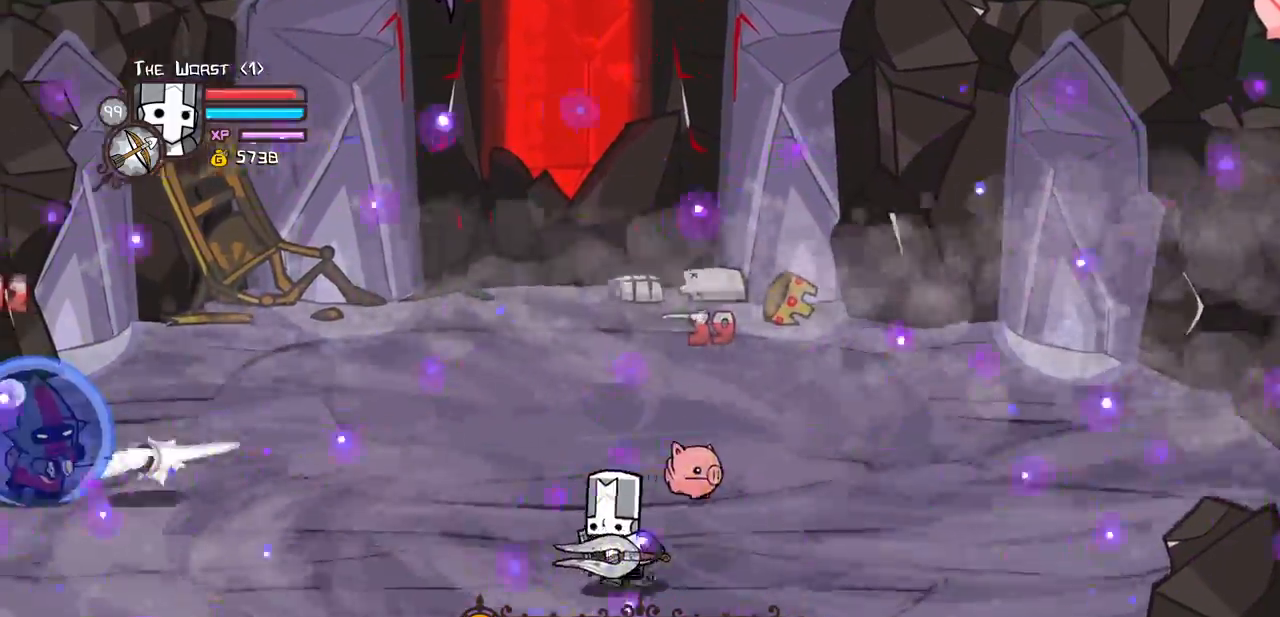
{"keys": ["left"], "events": [[200, "down", "up"]]}
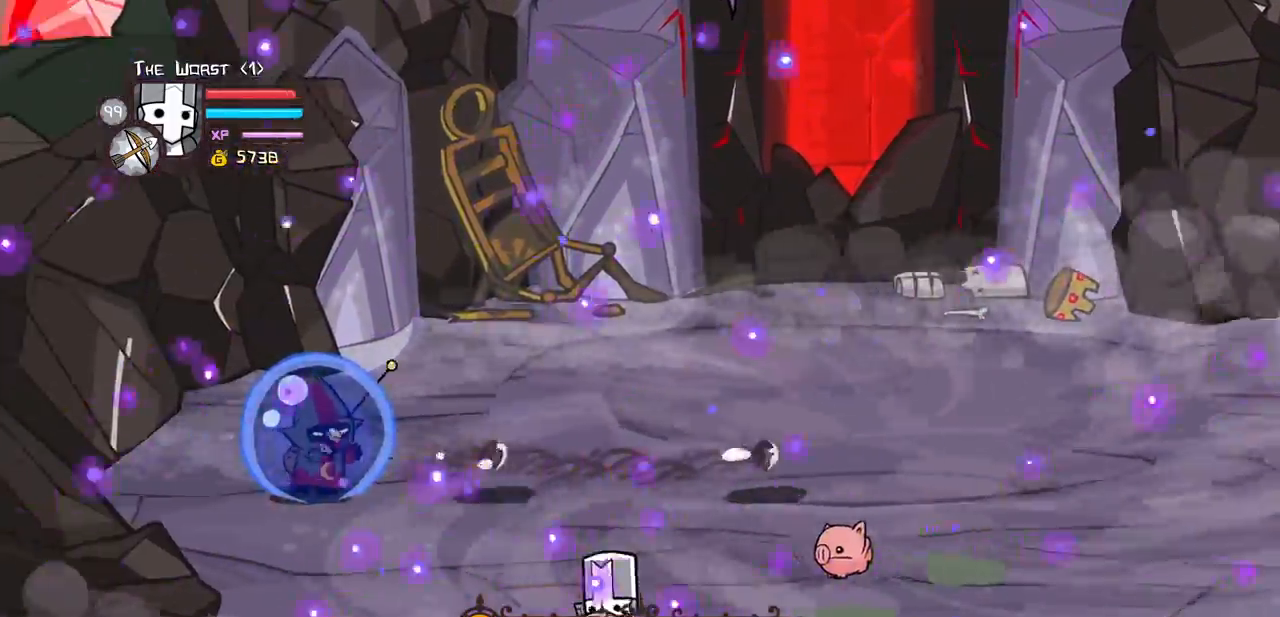
{"keys": ["block", "down", "left"], "events": [[367, "down", "down"], [417, "block", "down"]]}
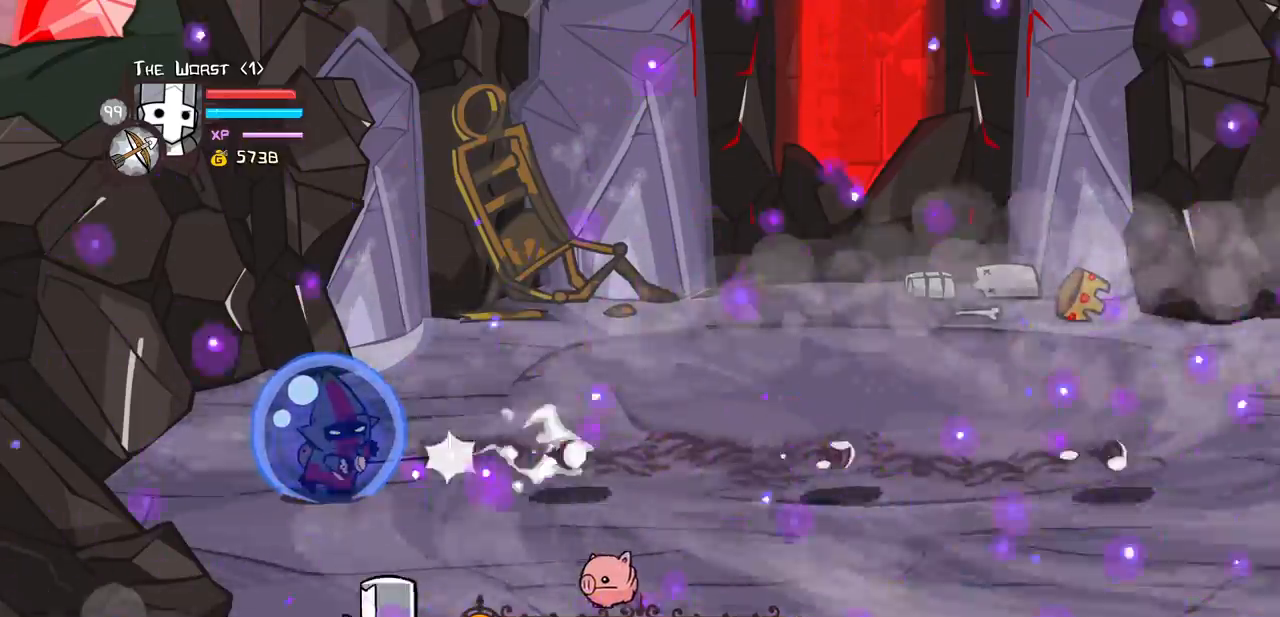
{"keys": ["block", "down"], "events": [[100, "left", "up"], [183, "left", "down"], [283, "left", "up"]]}
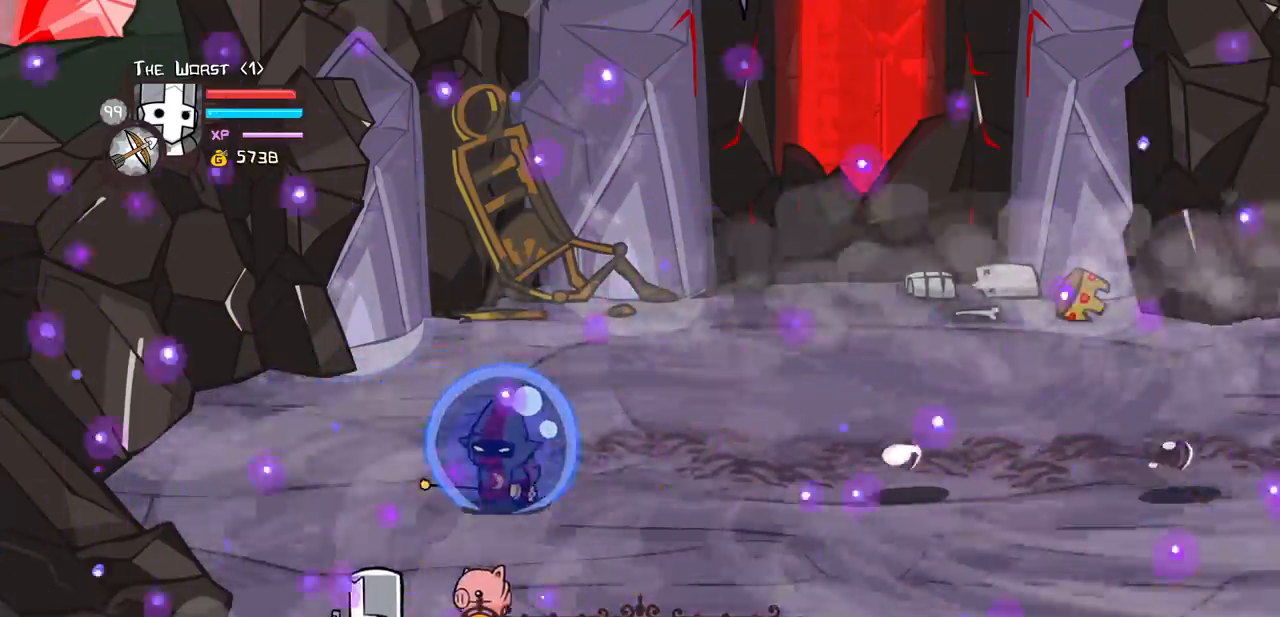
{"keys": [], "events": [[17, "down", "up"], [67, "block", "up"]]}
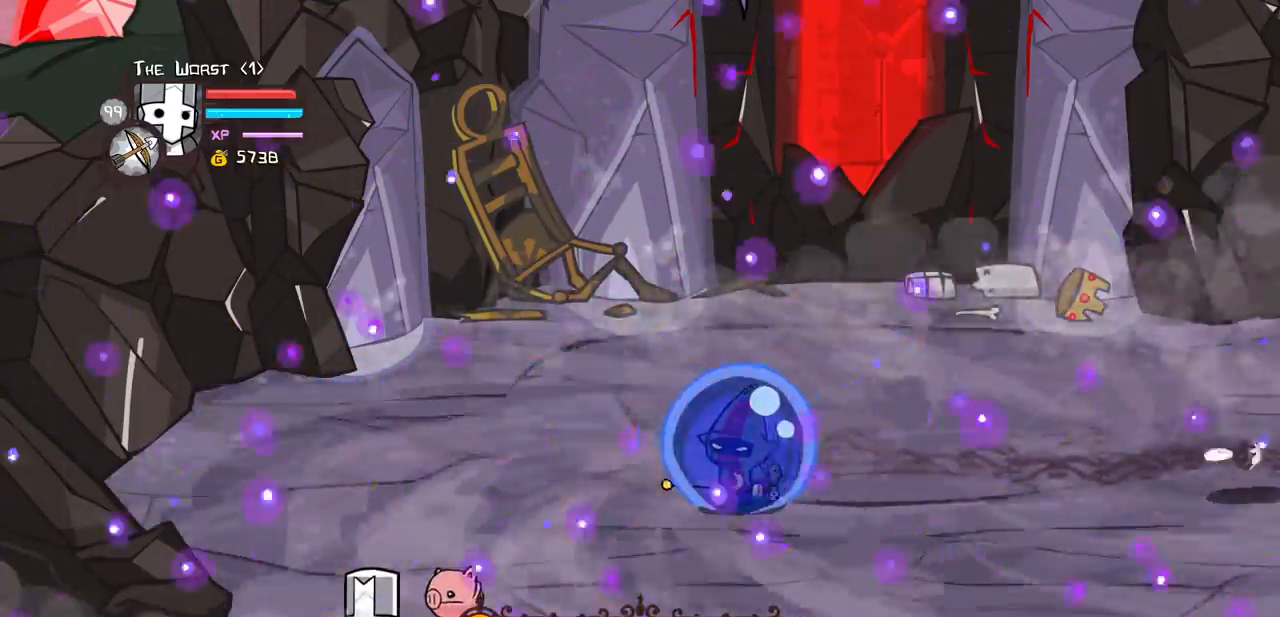
{"keys": ["heavy", "magic"], "events": [[33, "block", "down"], [133, "down", "down"], [133, "left", "down"], [217, "down", "up"], [217, "left", "up"], [317, "block", "up"], [400, "magic", "down"], [450, "heavy", "down"]]}
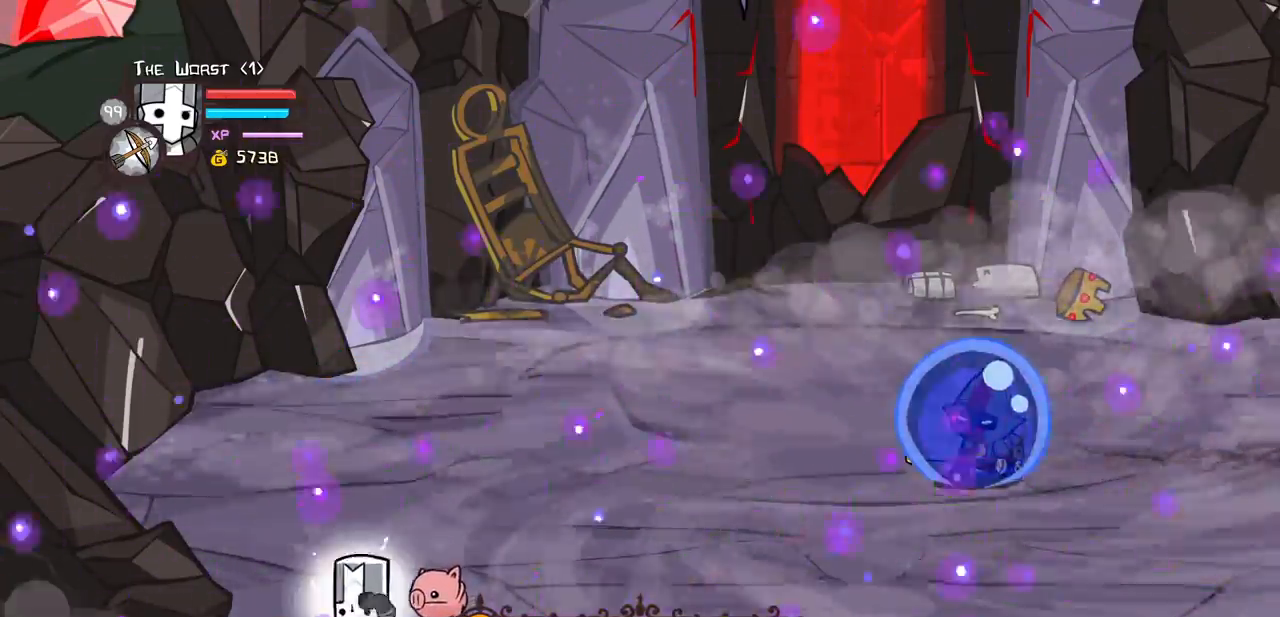
{"keys": []}
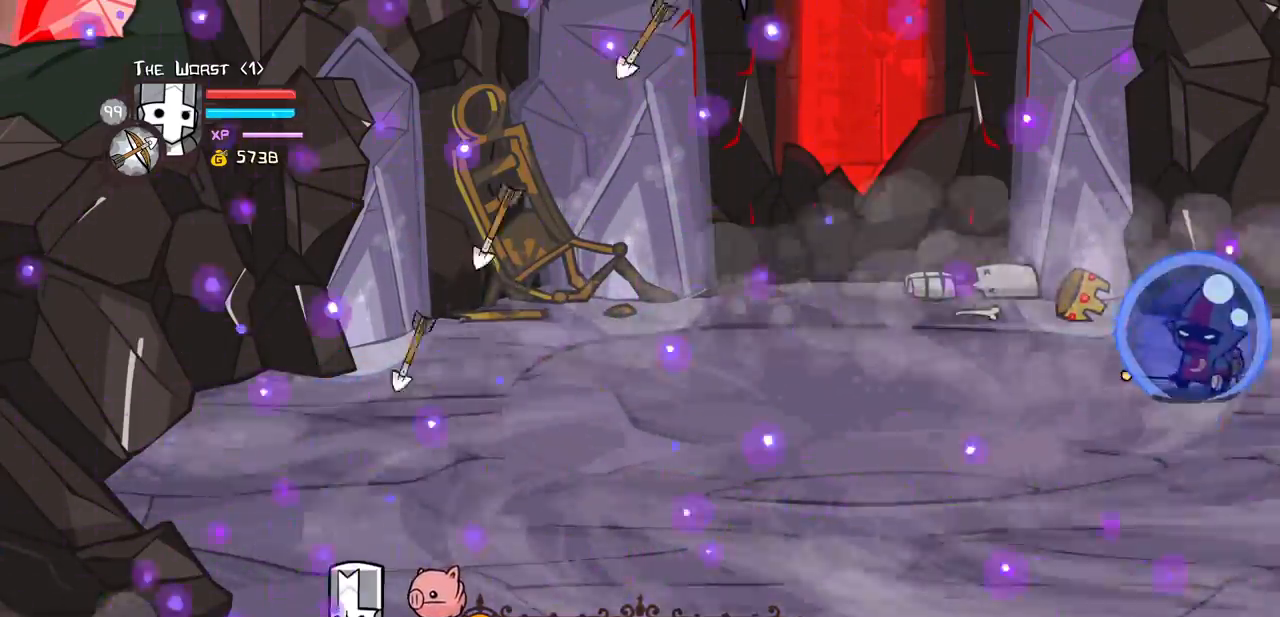
{"keys": [], "events": []}
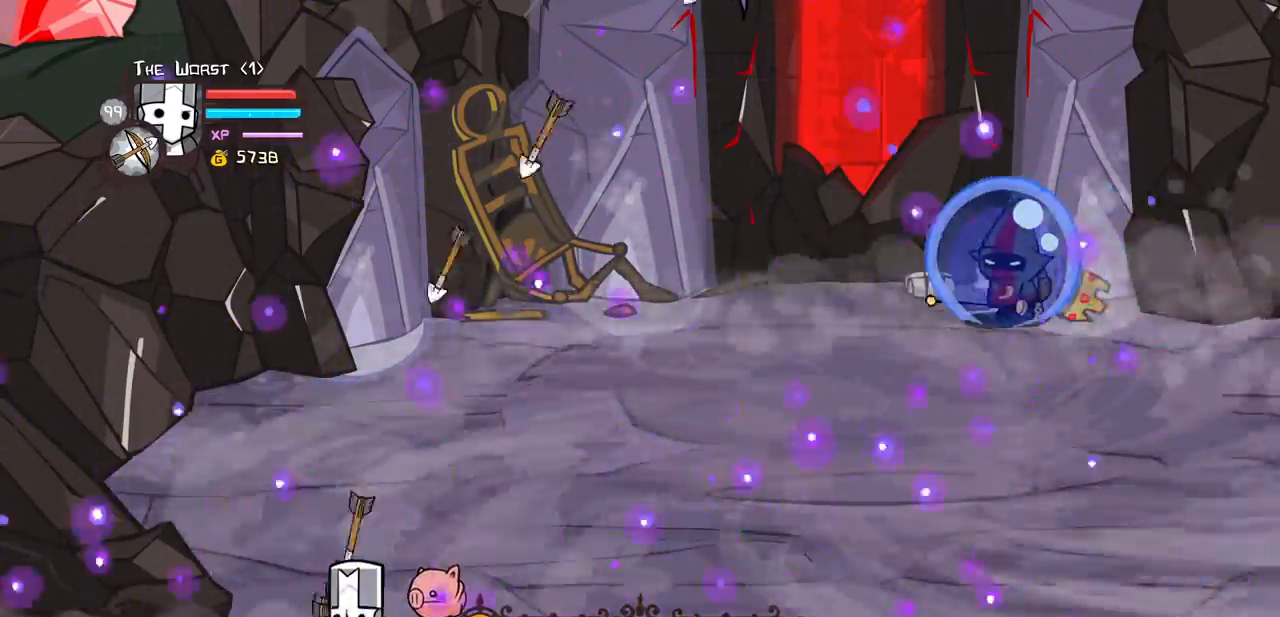
{"keys": ["magic"], "events": [[500, "magic", "down"]]}
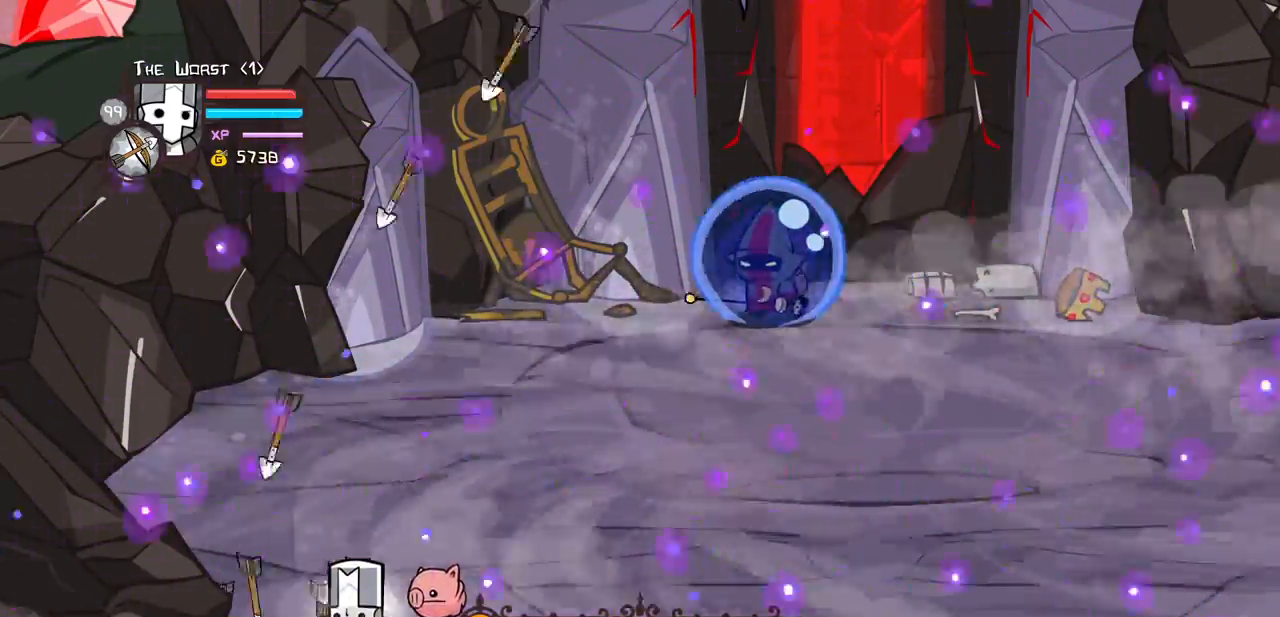
{"keys": ["heavy", "magic"], "events": [[467, "heavy", "down"]]}
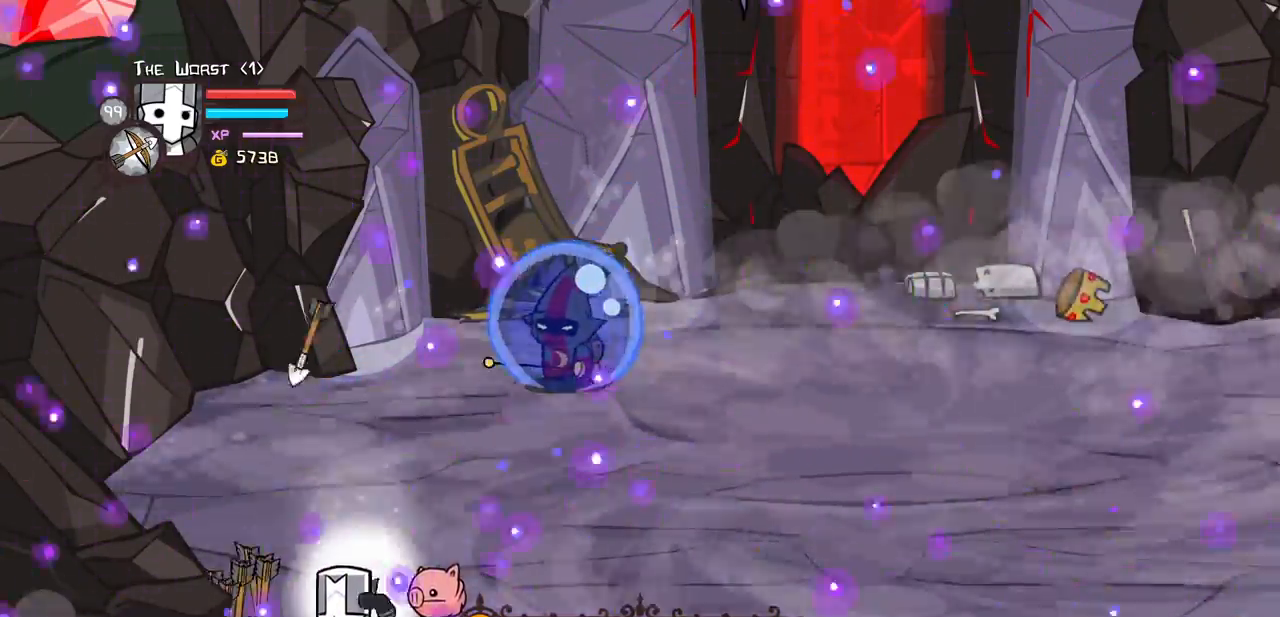
{"keys": ["heavy", "magic"], "events": [[250, "heavy", "up"], [300, "heavy", "down"]]}
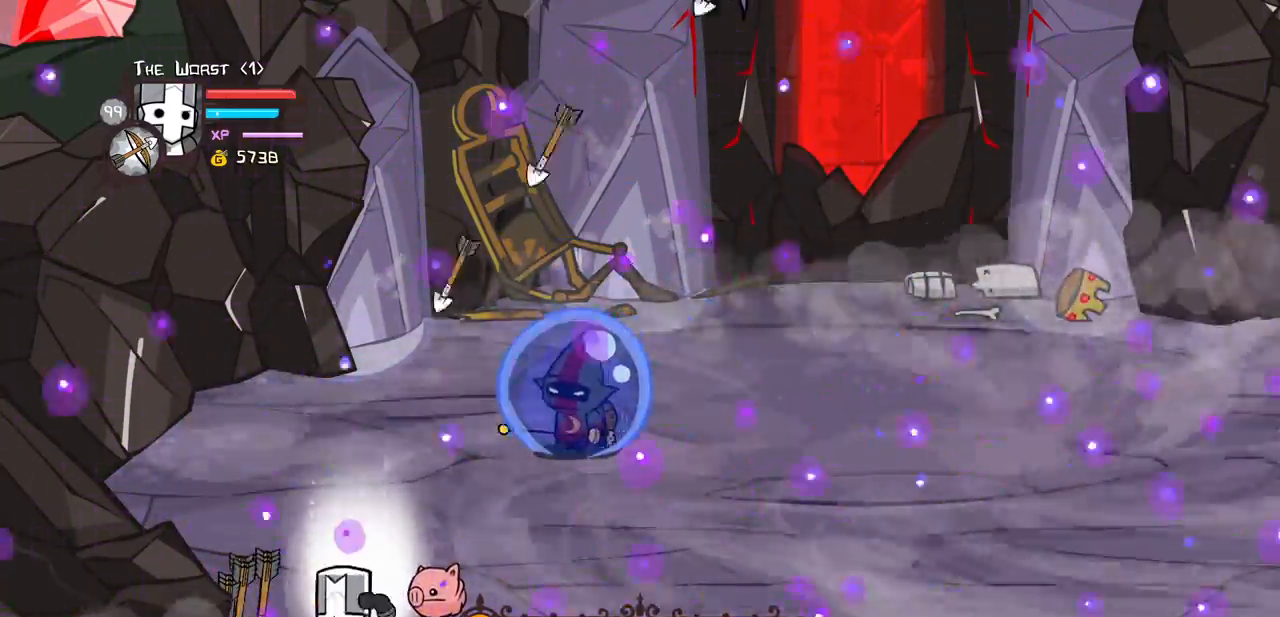
{"keys": ["heavy", "magic"], "events": [[183, "heavy", "up"], [317, "heavy", "down"]]}
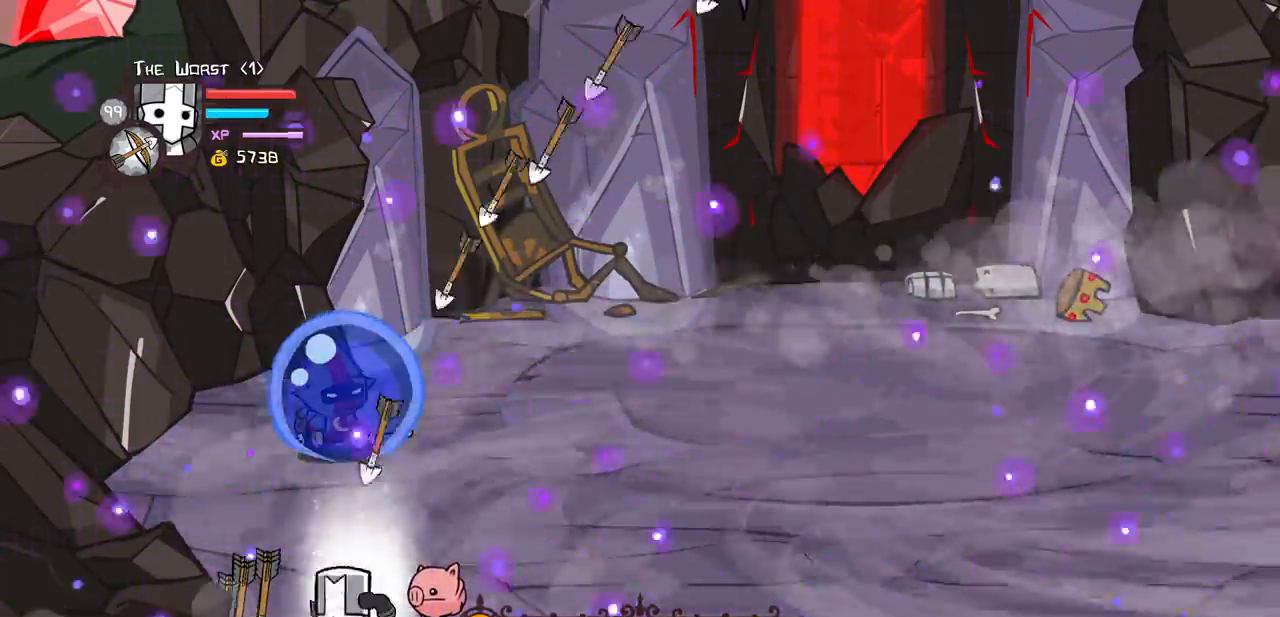
{"keys": ["heavy", "magic"]}
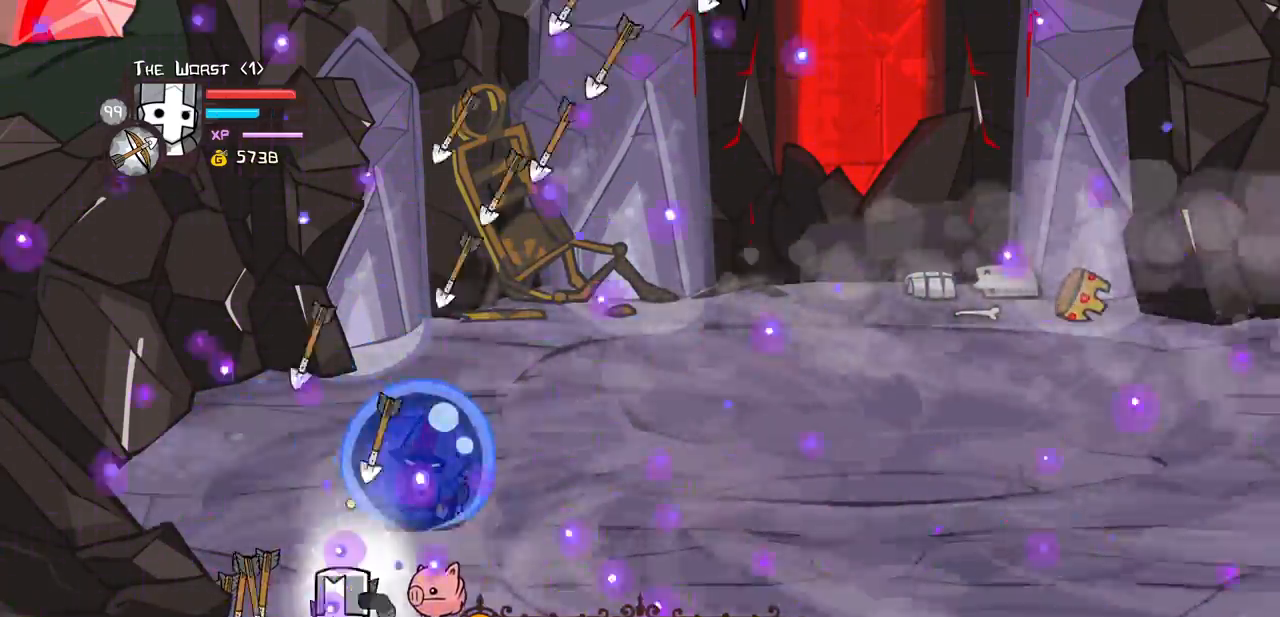
{"keys": ["heavy", "magic"], "events": [[200, "heavy", "up"], [250, "heavy", "down"]]}
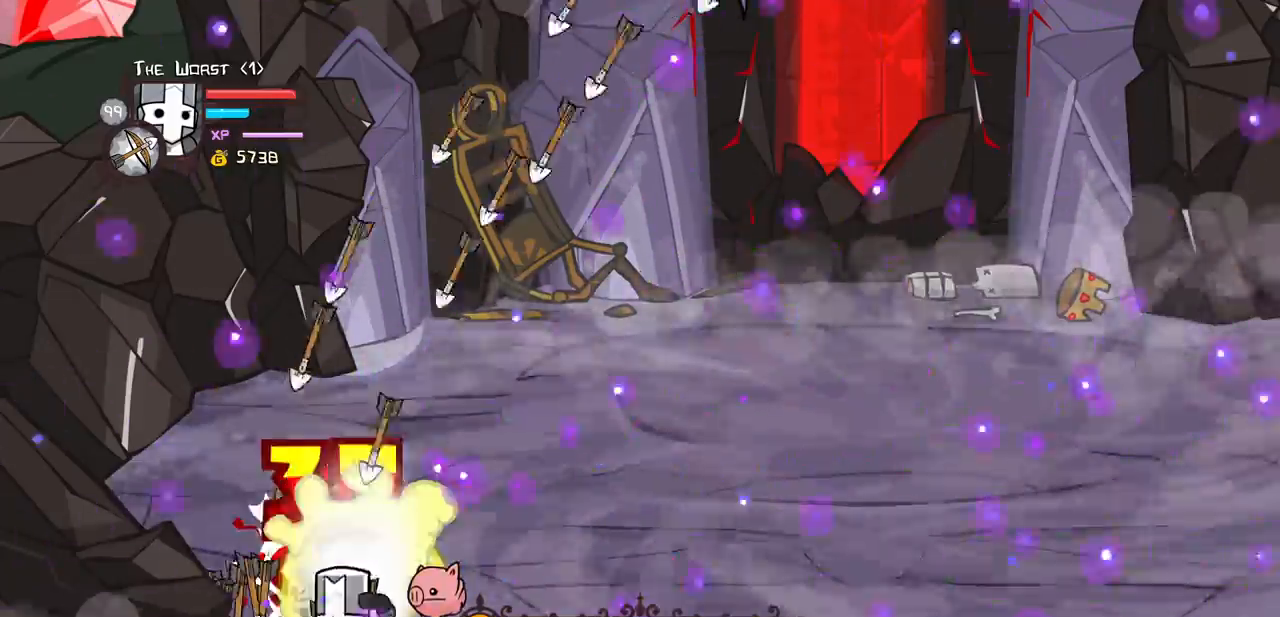
{"keys": ["heavy", "magic"], "events": [[167, "heavy", "up"], [217, "heavy", "down"]]}
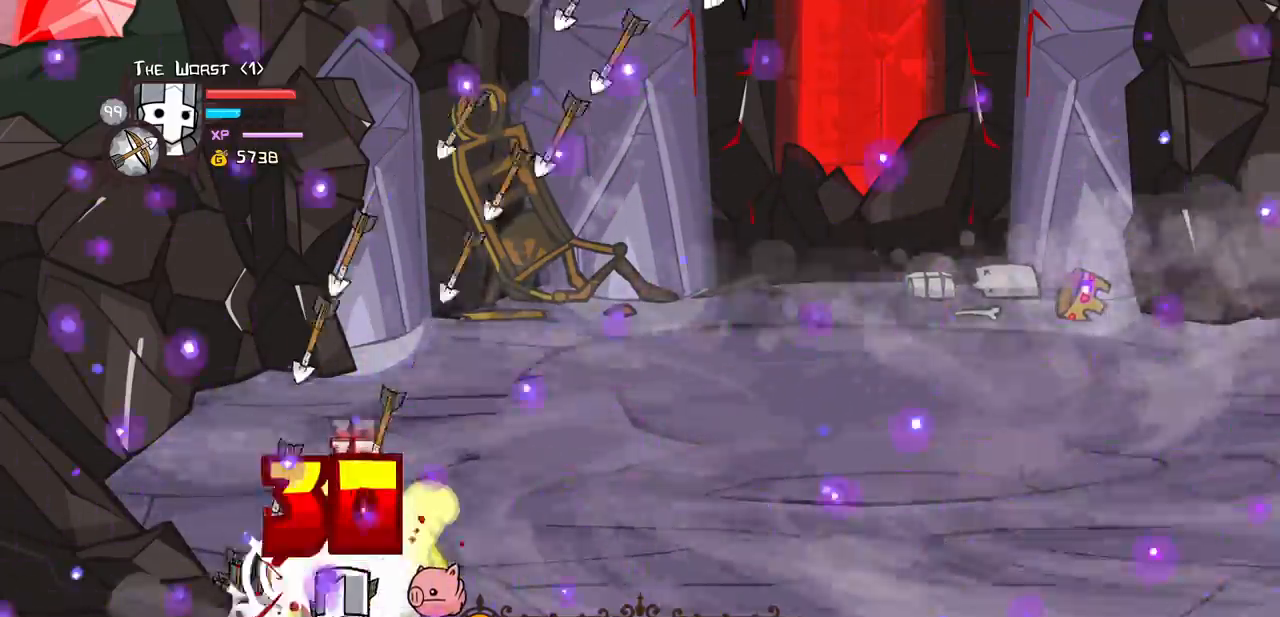
{"keys": ["heavy", "magic"], "events": [[183, "heavy", "up"], [283, "heavy", "down"]]}
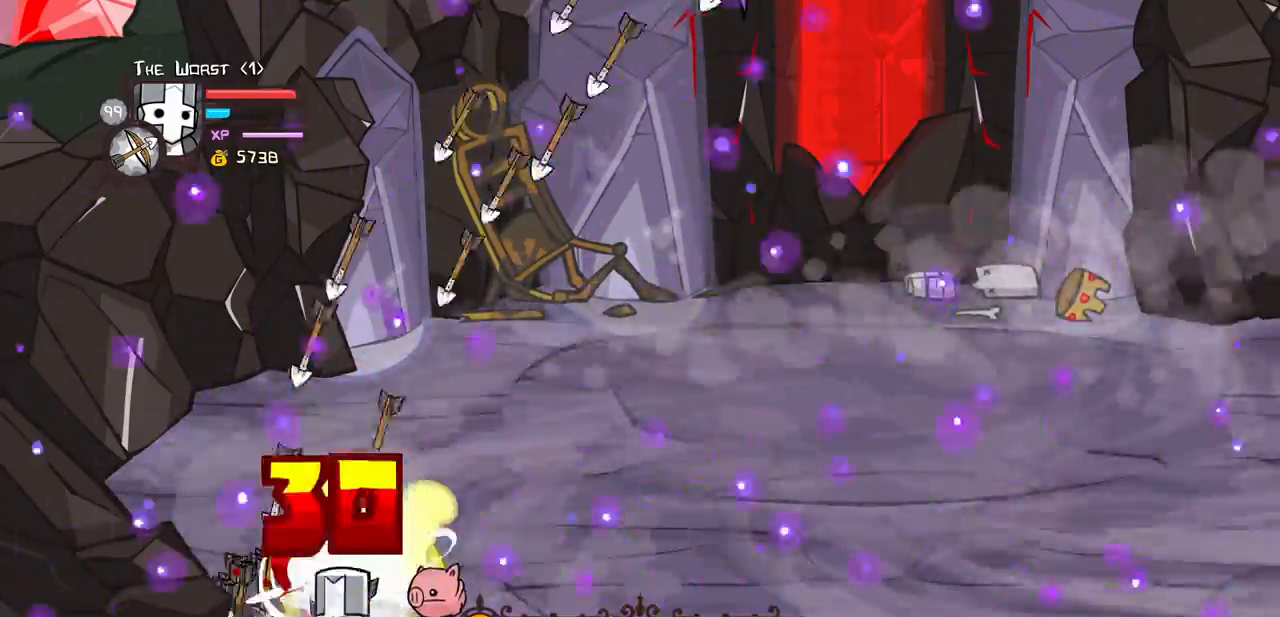
{"keys": ["down", "heavy", "magic"], "events": [[150, "heavy", "up"], [250, "down", "down"], [250, "heavy", "down"]]}
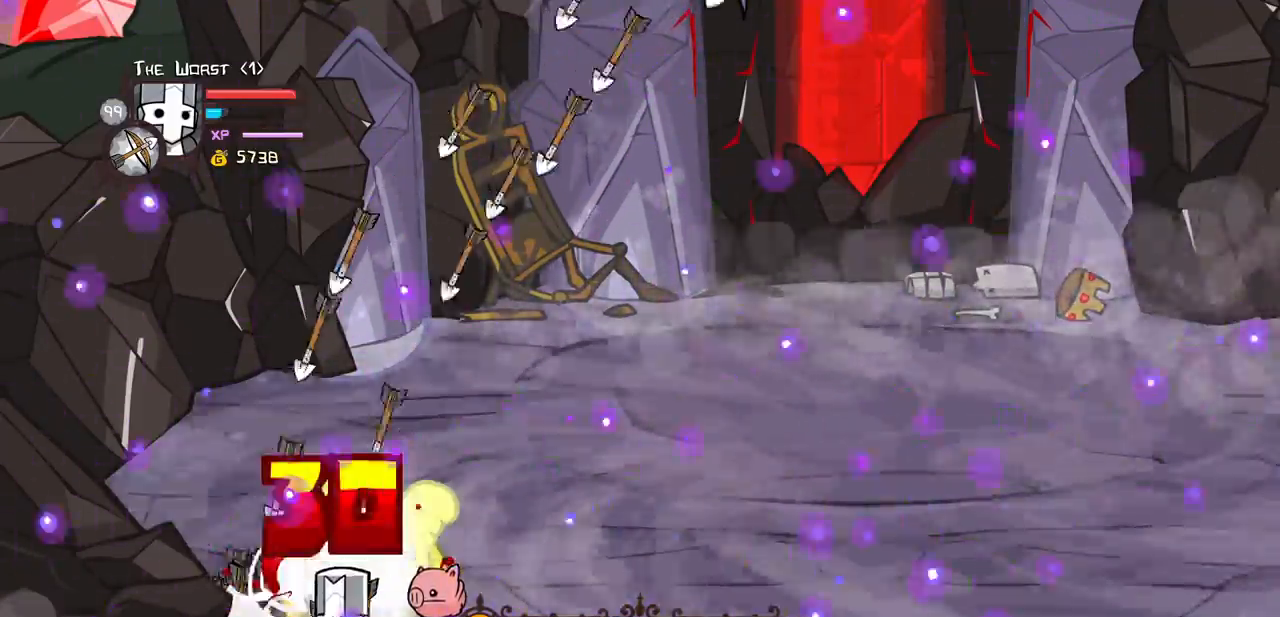
{"keys": ["down", "heavy", "magic"], "events": [[267, "heavy", "up"], [400, "heavy", "down"]]}